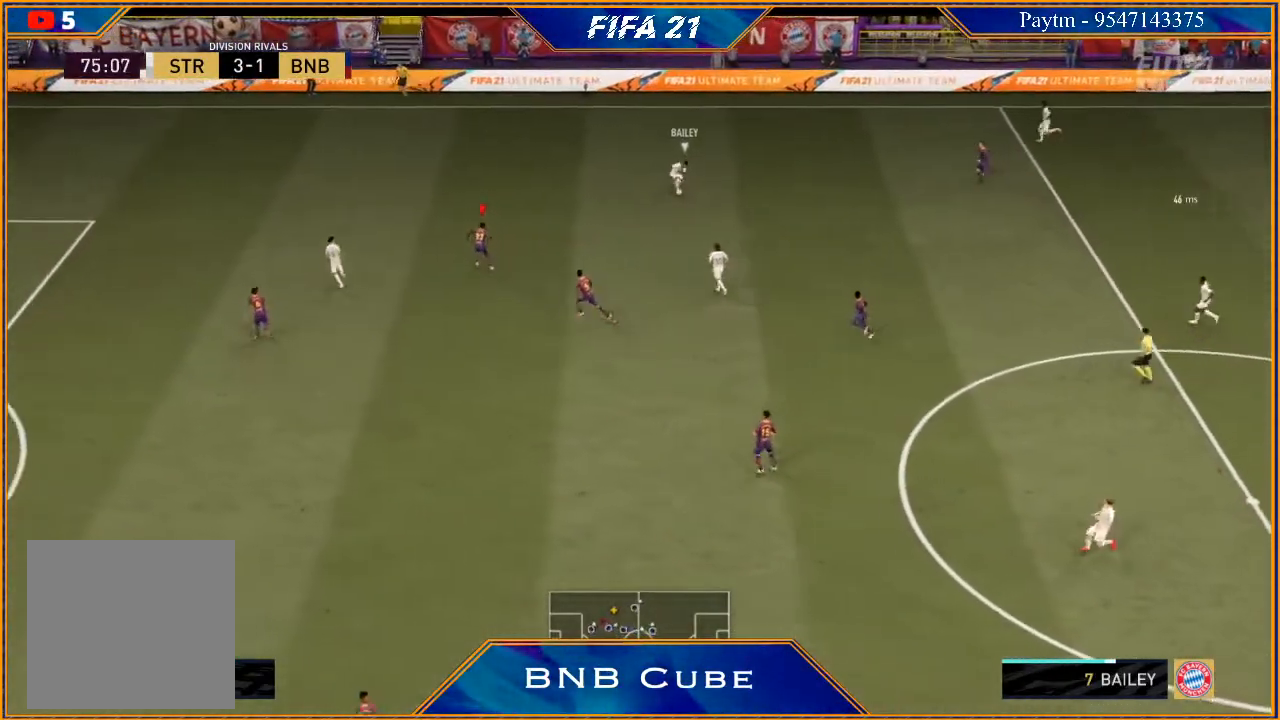
Gameplay with a controller (Xbox layout); each line is a JSON object with the inputs held at the frame after it. "events" lists button and stick changes between this image and that frame as [ms after this image, input, new state], when the widget could be followed in between. Not read: L3.
{"buttons": ["L2", "R2"], "left_stick": "right", "right_stick": "center", "events": [[300, "left_stick", "right"]]}
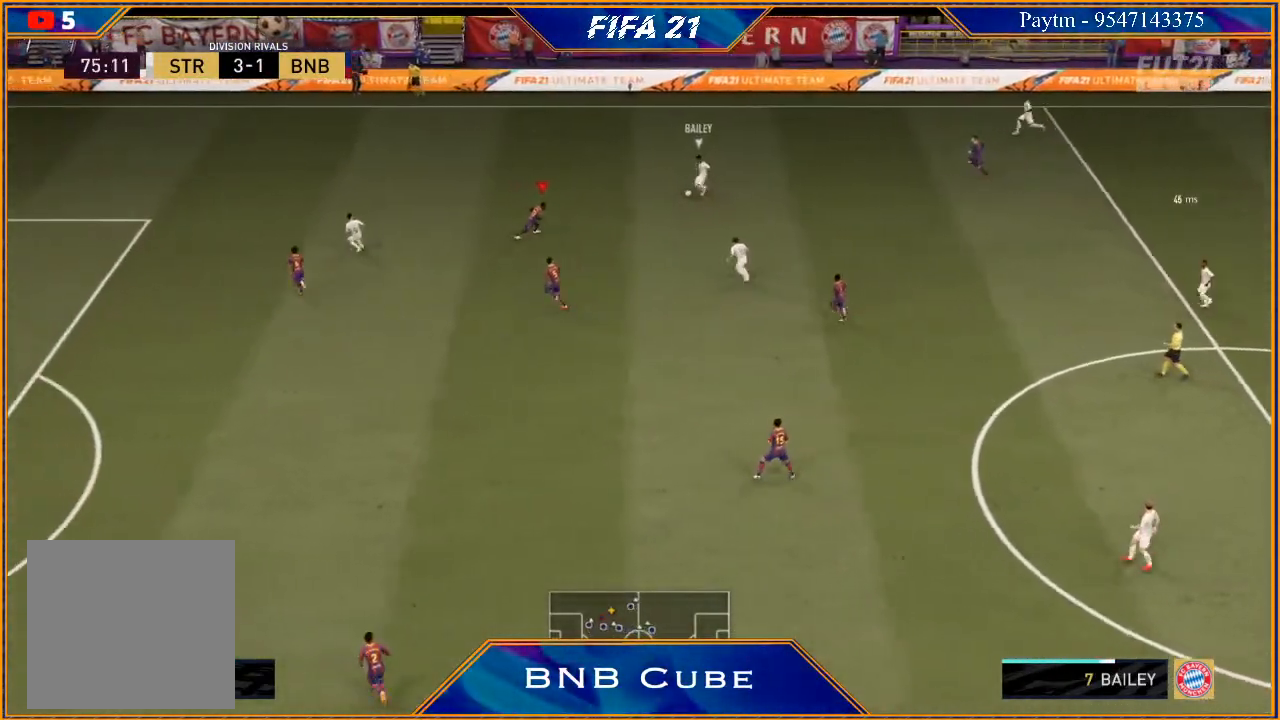
{"buttons": ["R2"], "left_stick": "up-left", "right_stick": "center", "events": [[133, "left_stick", "up-right"], [233, "left_stick", "up"], [467, "L2", "up"], [467, "left_stick", "up-left"]]}
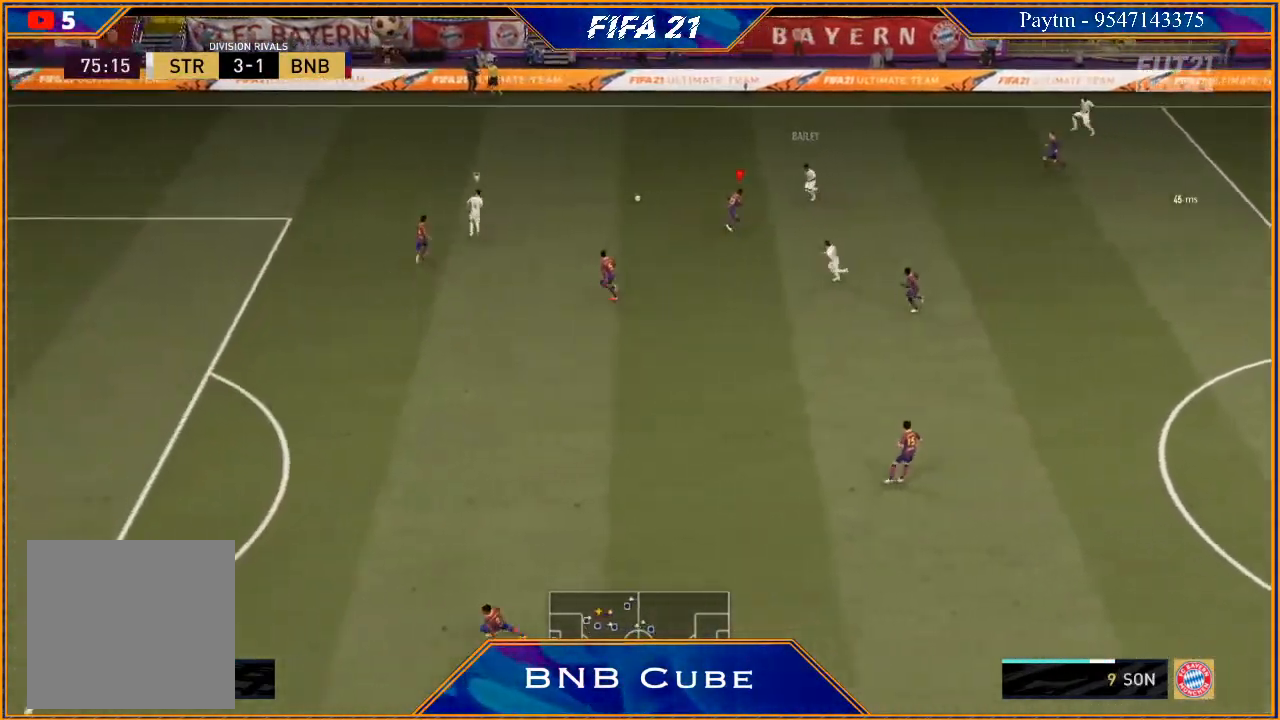
{"buttons": ["R2"], "left_stick": "up-right", "right_stick": "center", "events": [[167, "L1", "down"], [200, "left_stick", "up"], [333, "L1", "up"], [333, "left_stick", "up-right"]]}
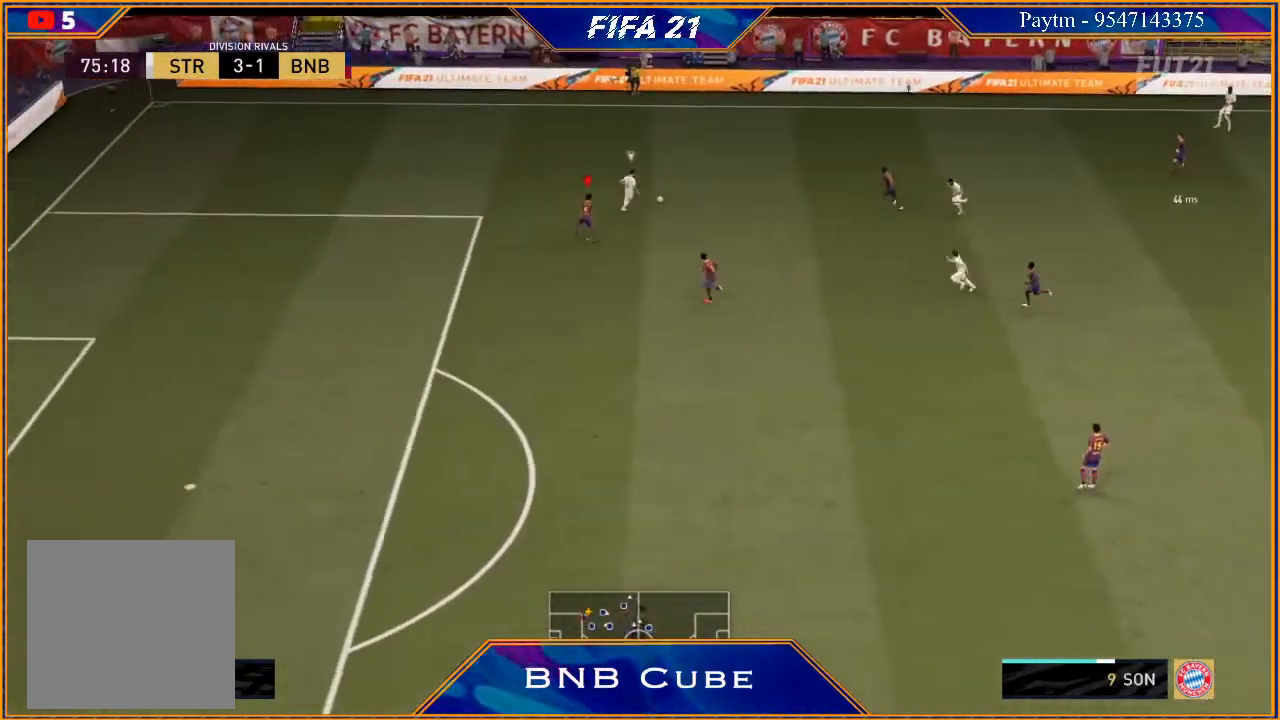
{"buttons": ["L2", "R2"], "left_stick": "up-right", "right_stick": "center", "events": [[33, "L2", "down"]]}
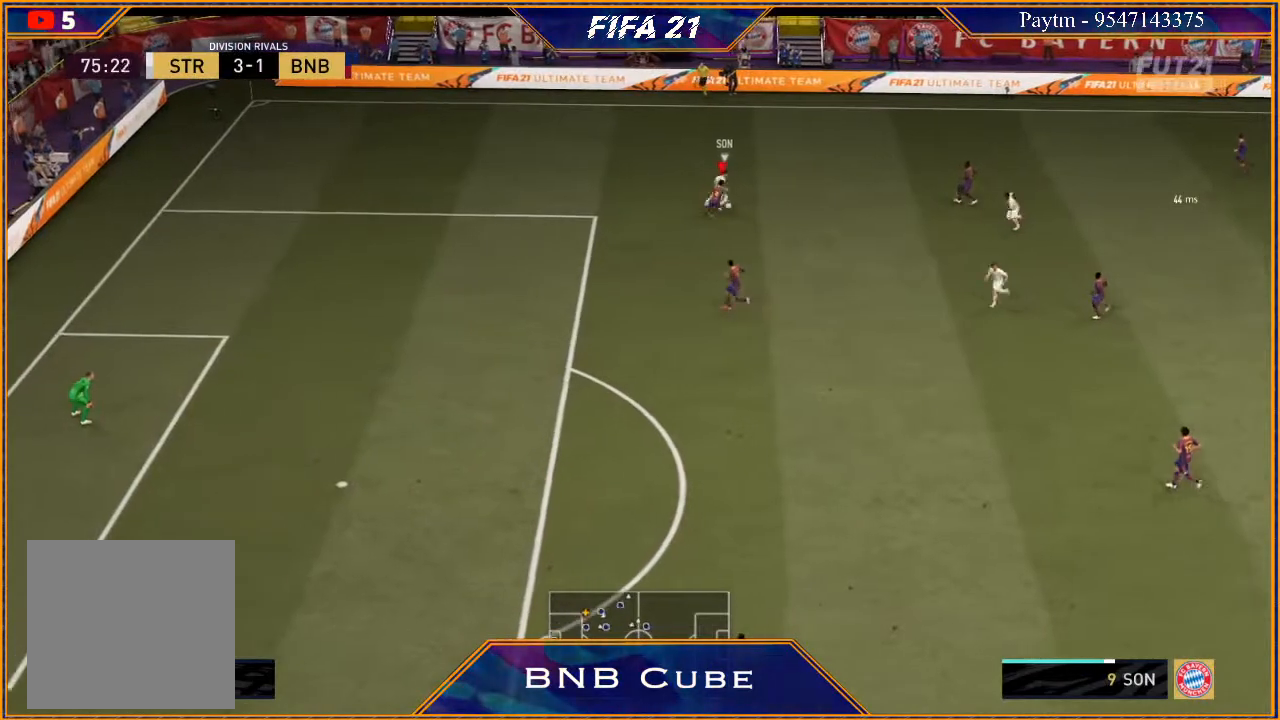
{"buttons": ["L2", "R2"], "left_stick": "right", "right_stick": "center", "events": [[267, "left_stick", "right"]]}
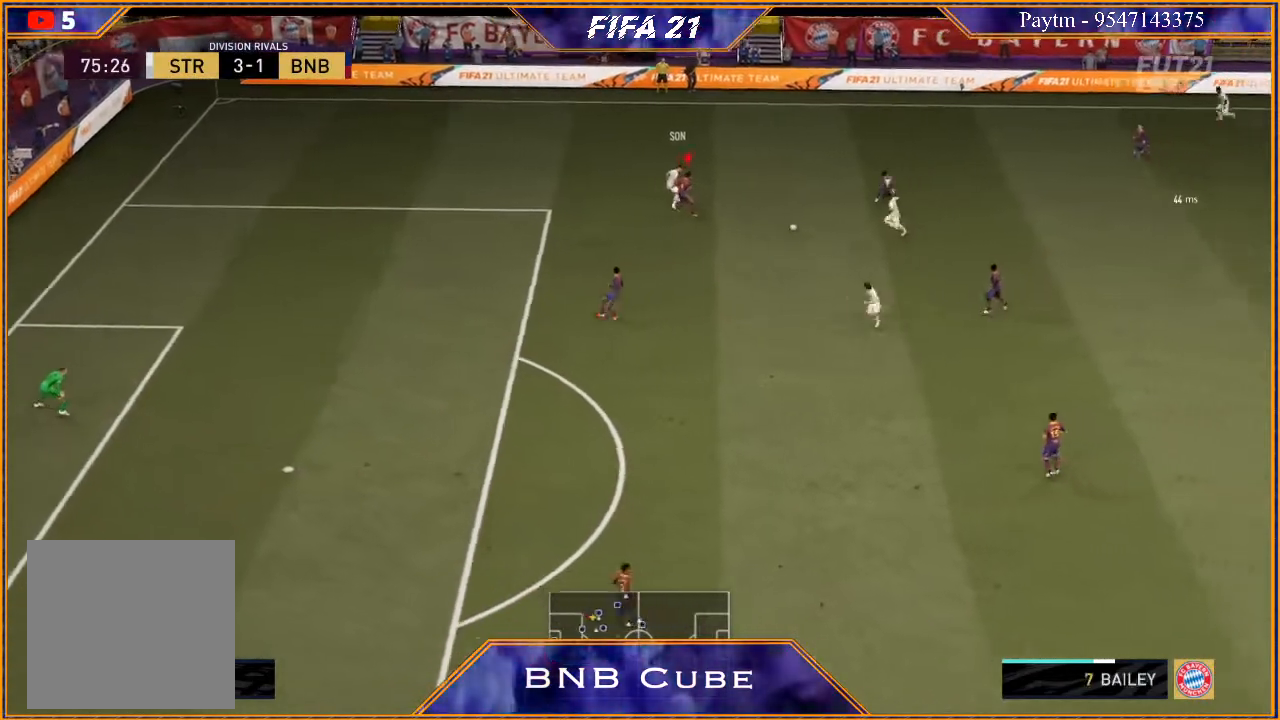
{"buttons": ["L1", "R2"], "left_stick": "down", "right_stick": "center", "events": [[67, "L2", "up"], [100, "left_stick", "down-right"], [367, "left_stick", "down"], [467, "L1", "down"]]}
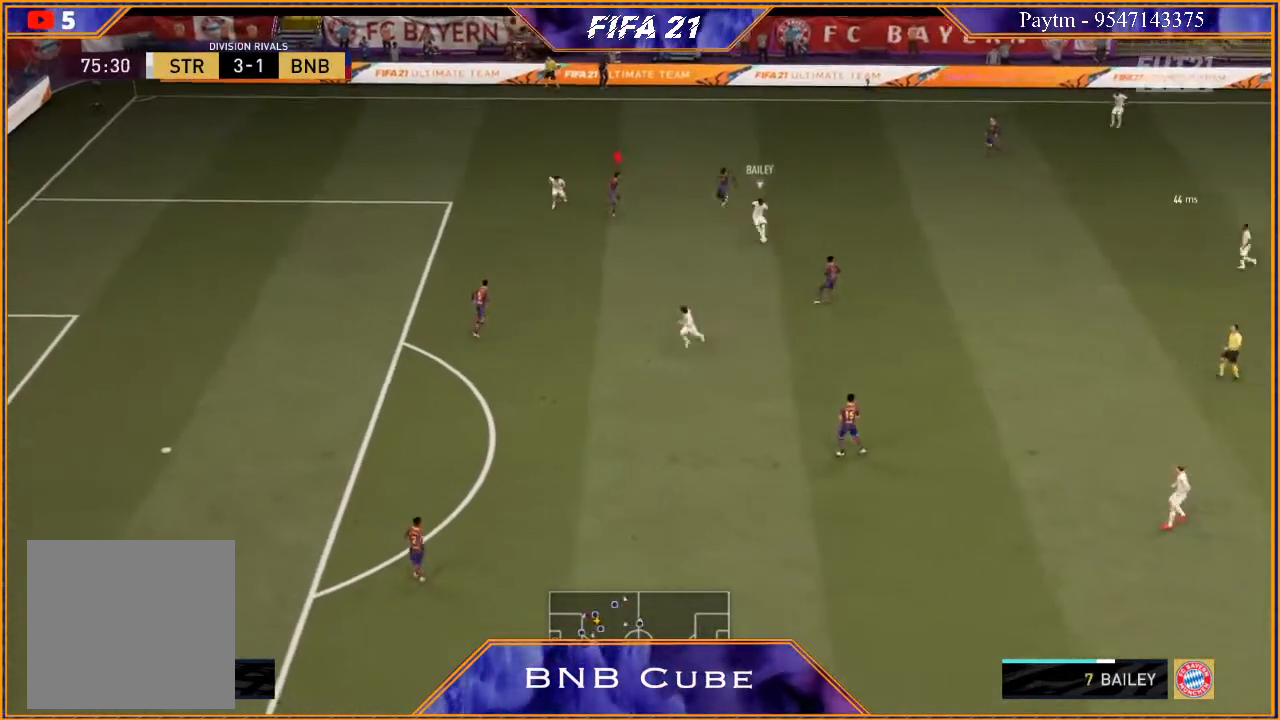
{"buttons": ["R2"], "left_stick": "down-right", "right_stick": "center", "events": [[133, "L1", "up"], [500, "left_stick", "down-right"]]}
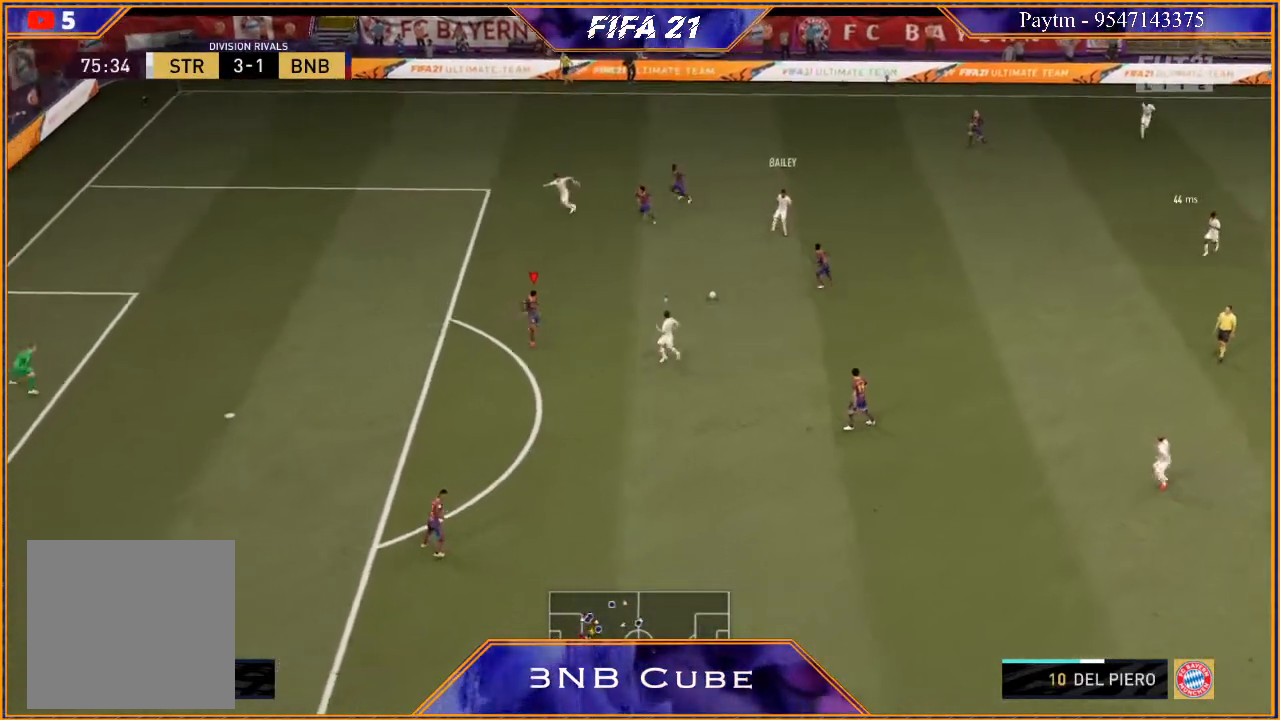
{"buttons": ["L2", "R2"], "left_stick": "right", "right_stick": "center", "events": [[133, "left_stick", "right"], [267, "L2", "down"]]}
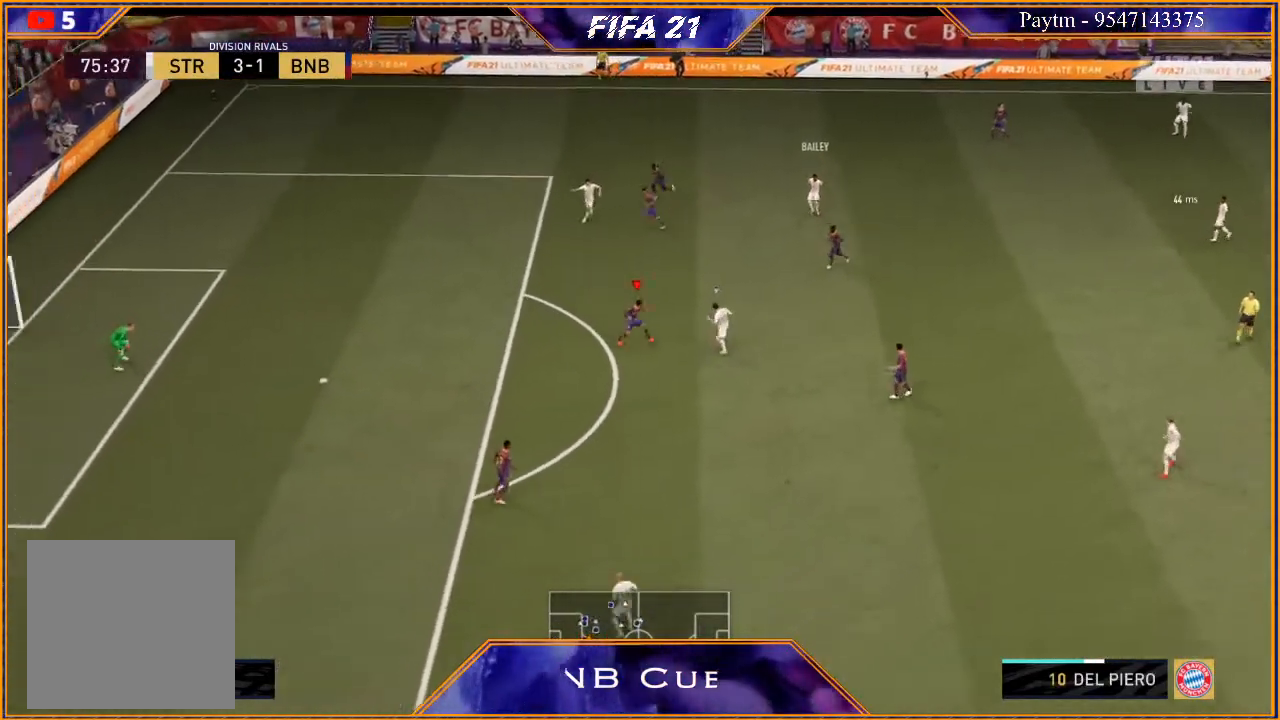
{"buttons": ["L2", "R2"], "left_stick": "up-right", "right_stick": "center", "events": [[100, "B", "down"], [233, "B", "up"], [300, "left_stick", "up-right"]]}
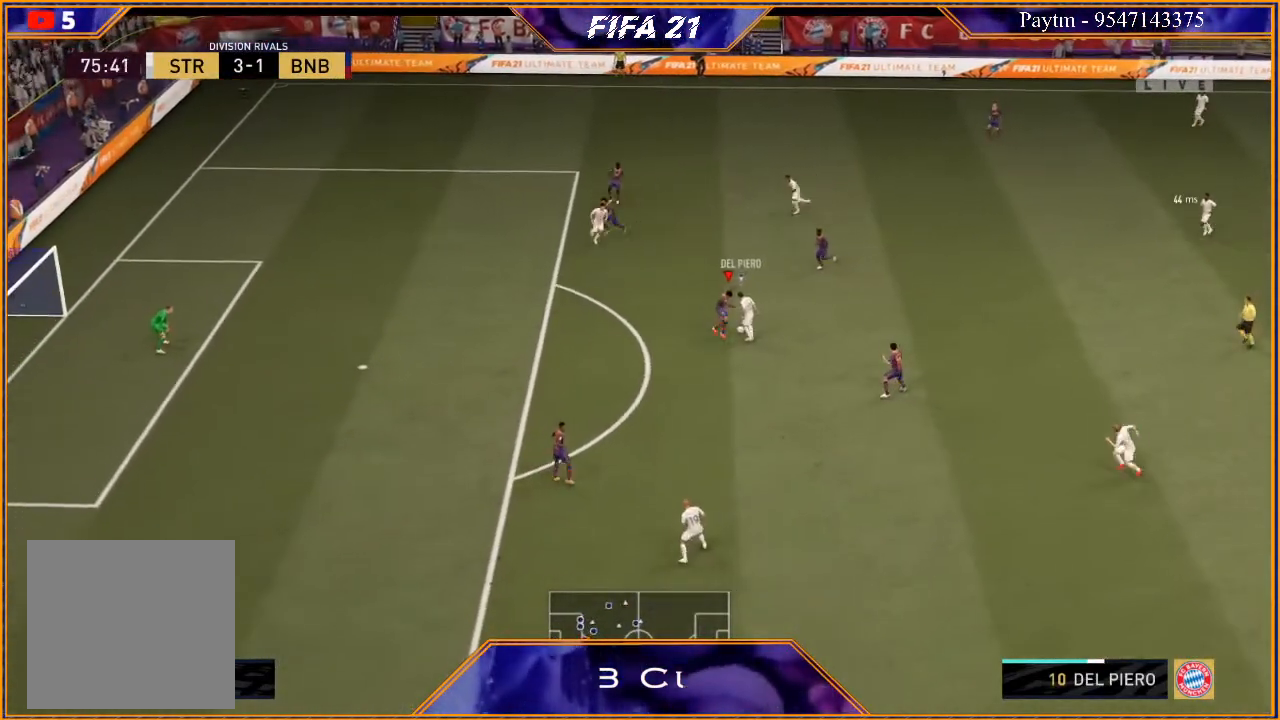
{"buttons": ["L2", "R2"], "left_stick": "up-right", "right_stick": "center", "events": []}
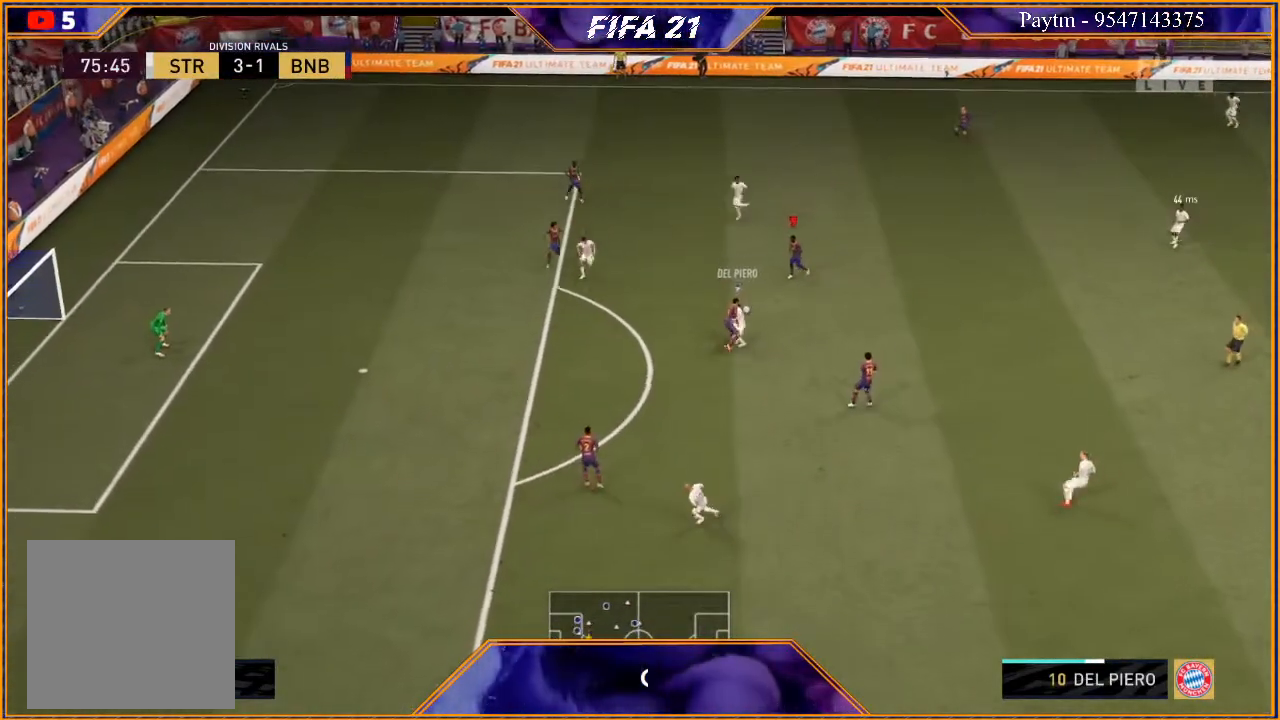
{"buttons": [], "left_stick": "right", "right_stick": "center", "events": [[233, "L2", "up"], [233, "left_stick", "right"], [300, "R2", "up"]]}
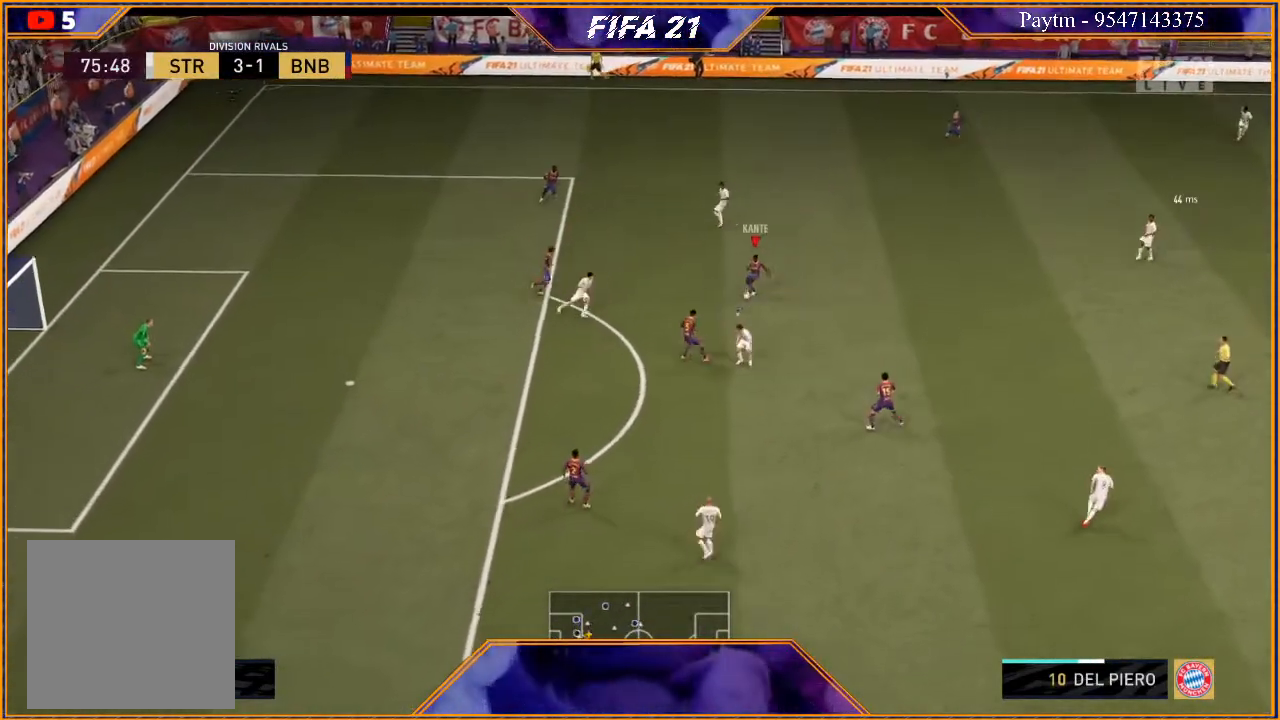
{"buttons": ["R2"], "left_stick": "right", "right_stick": "center", "events": [[167, "A", "down"], [367, "A", "up"], [433, "R2", "down"]]}
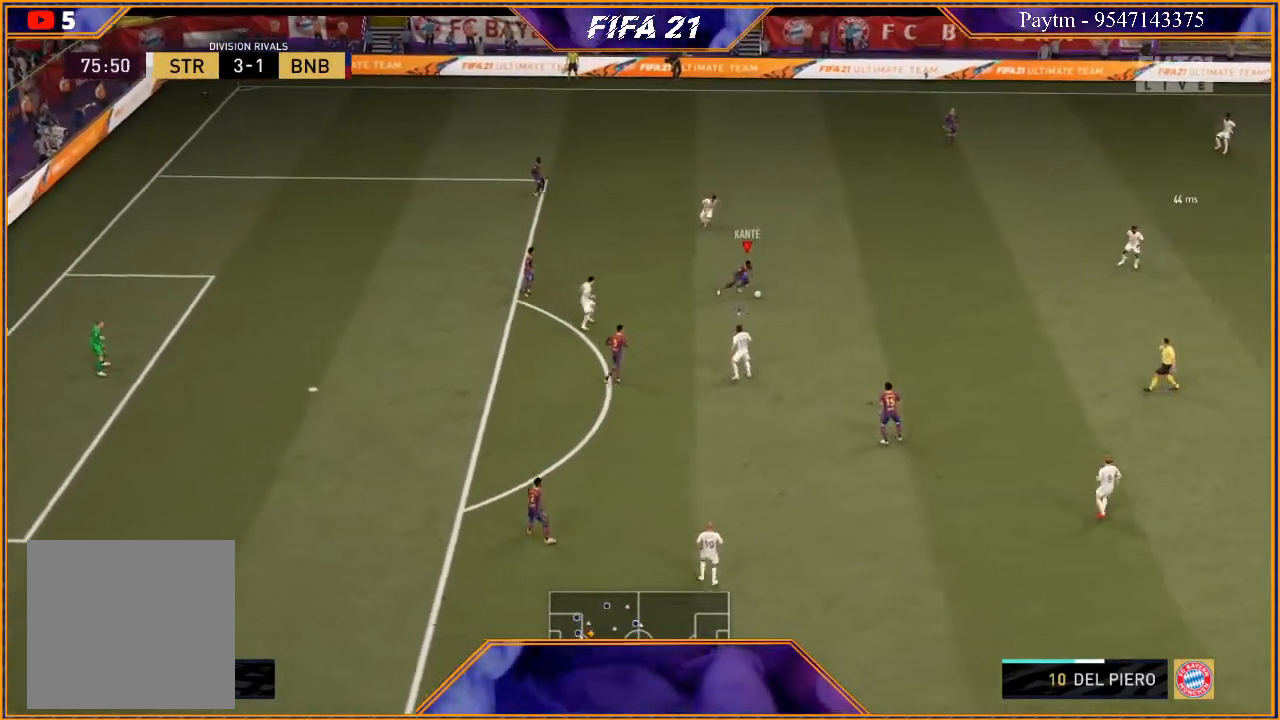
{"buttons": ["R2"], "left_stick": "center", "right_stick": "center", "events": [[433, "left_stick", "center"]]}
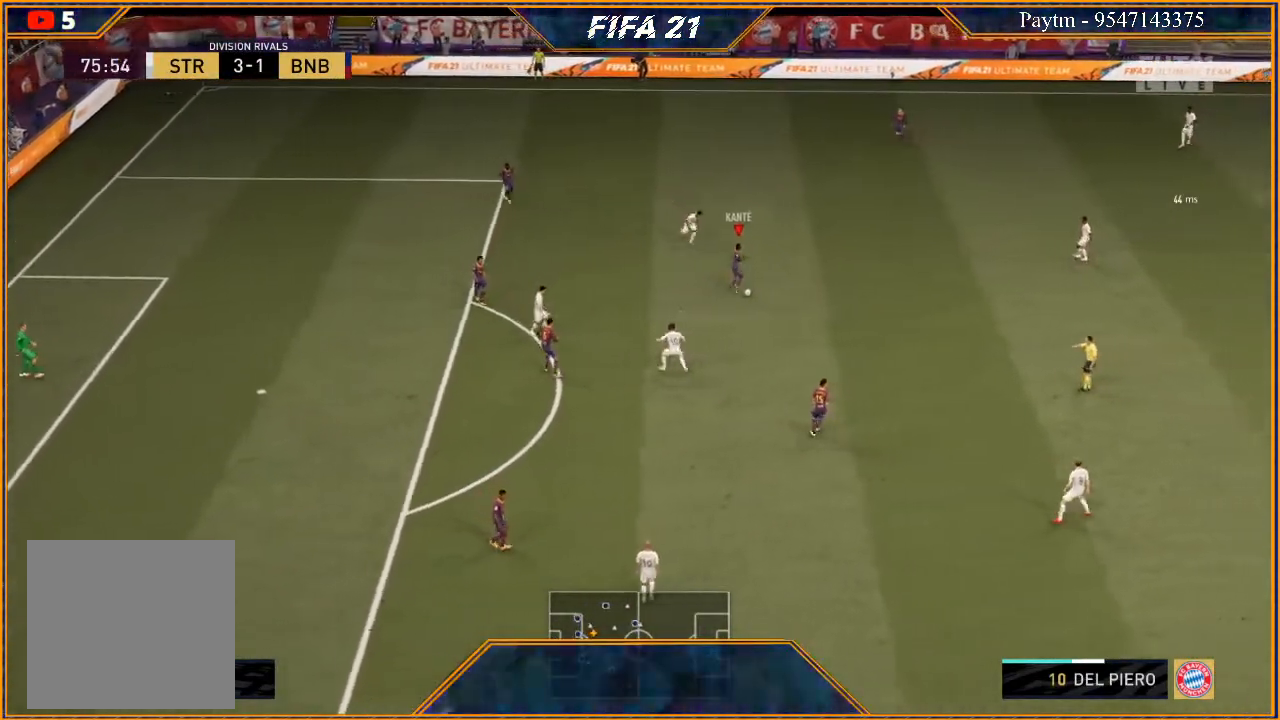
{"buttons": [], "left_stick": "center", "right_stick": "center", "events": [[133, "R2", "up"], [167, "L1", "down"], [233, "A", "down"], [233, "R1", "down"], [333, "A", "up"], [367, "L1", "up"], [367, "R1", "up"]]}
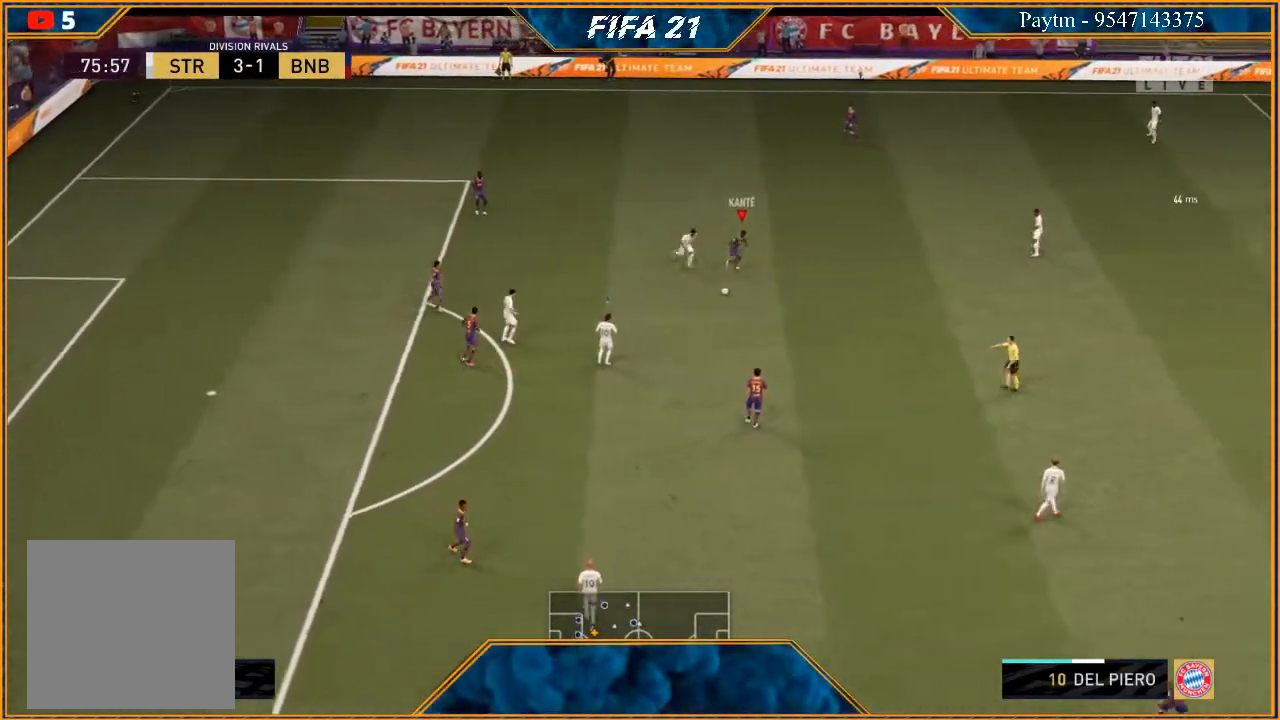
{"buttons": [], "left_stick": "center", "right_stick": "center", "events": []}
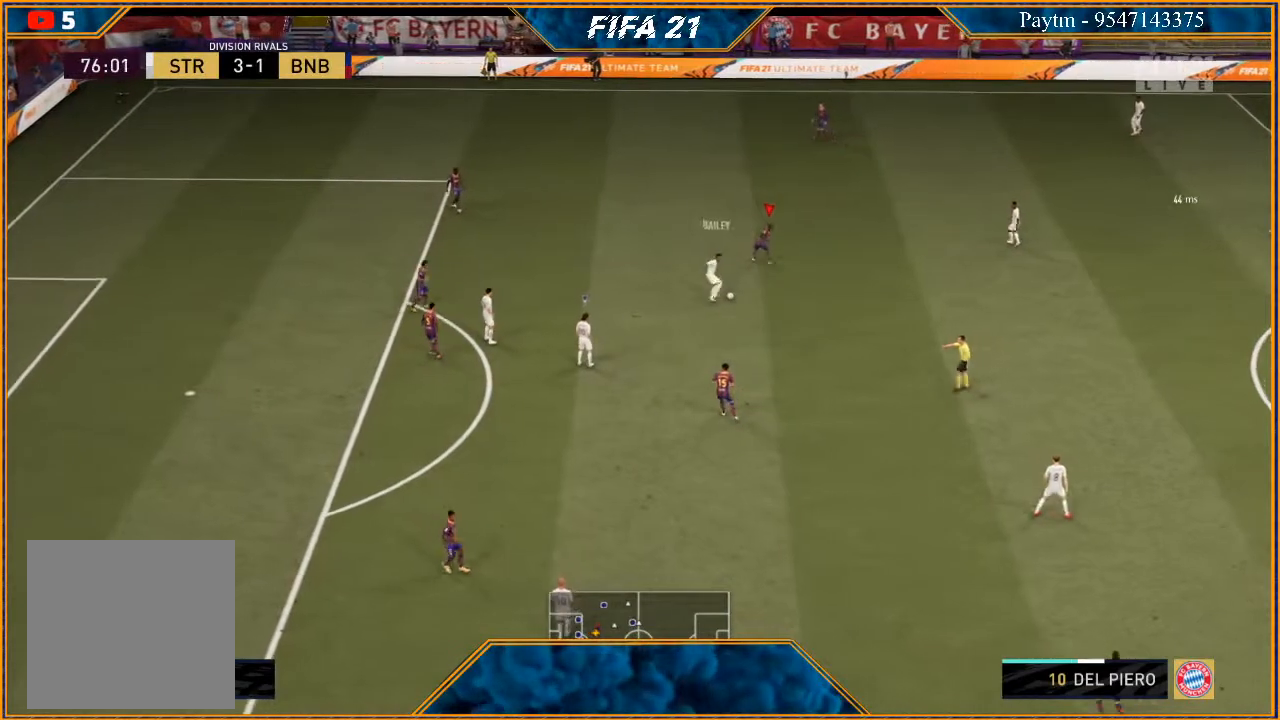
{"buttons": [], "left_stick": "center", "right_stick": "center", "events": [[200, "DPAD_LEFT", "down"], [367, "DPAD_LEFT", "up"]]}
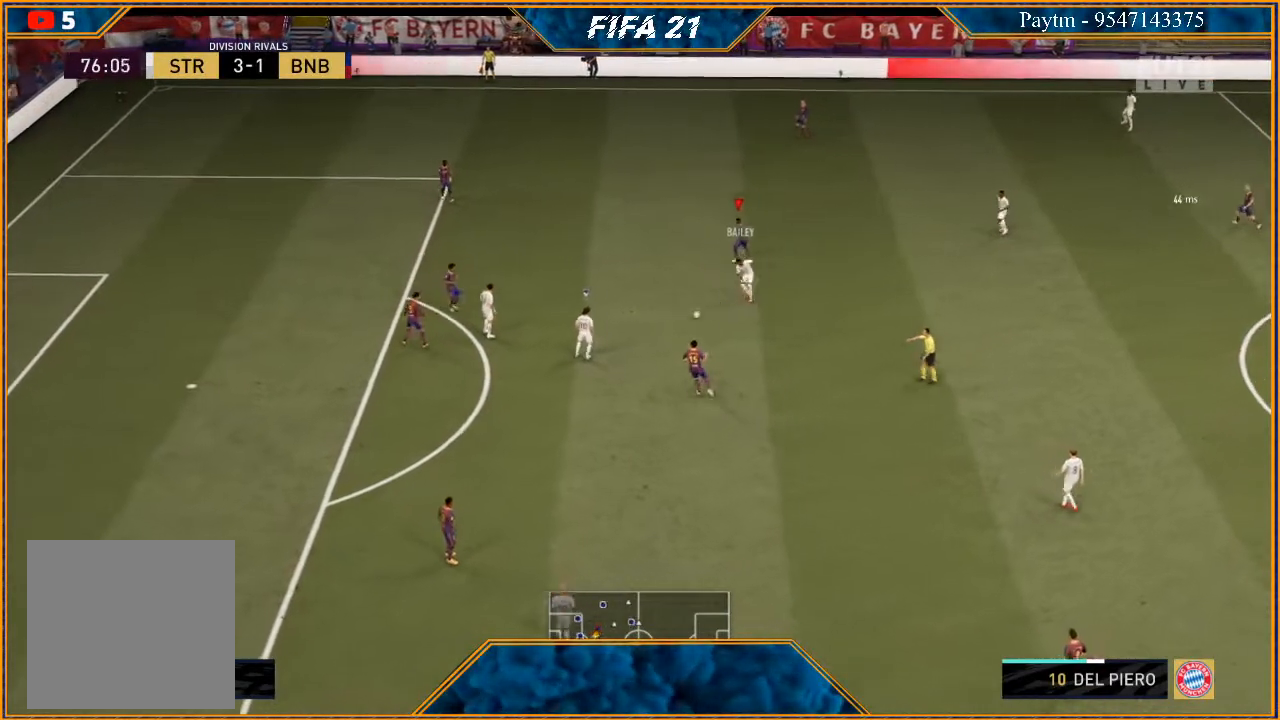
{"buttons": [], "left_stick": "center", "right_stick": "center", "events": []}
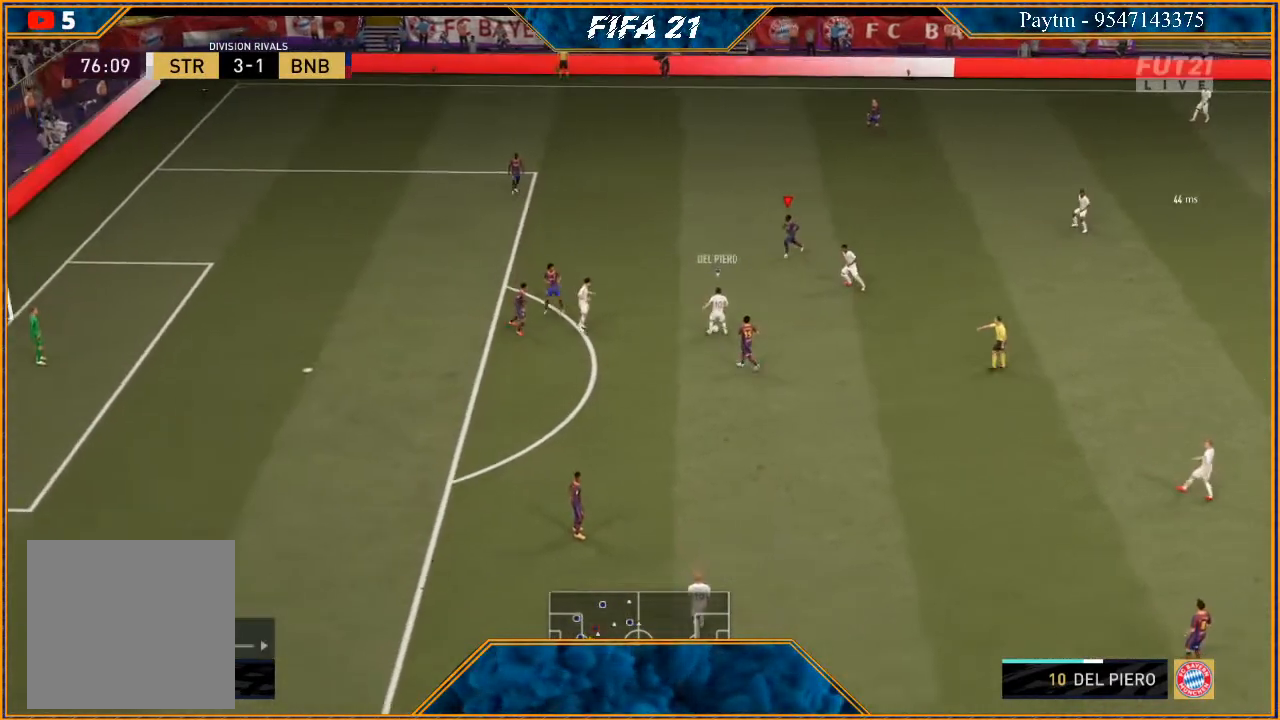
{"buttons": ["DPAD_RIGHT"], "left_stick": "center", "right_stick": "center", "events": [[33, "A", "down"], [67, "L1", "down"], [67, "R1", "down"], [167, "A", "up"], [167, "R1", "up"], [267, "L1", "up"], [467, "DPAD_RIGHT", "down"]]}
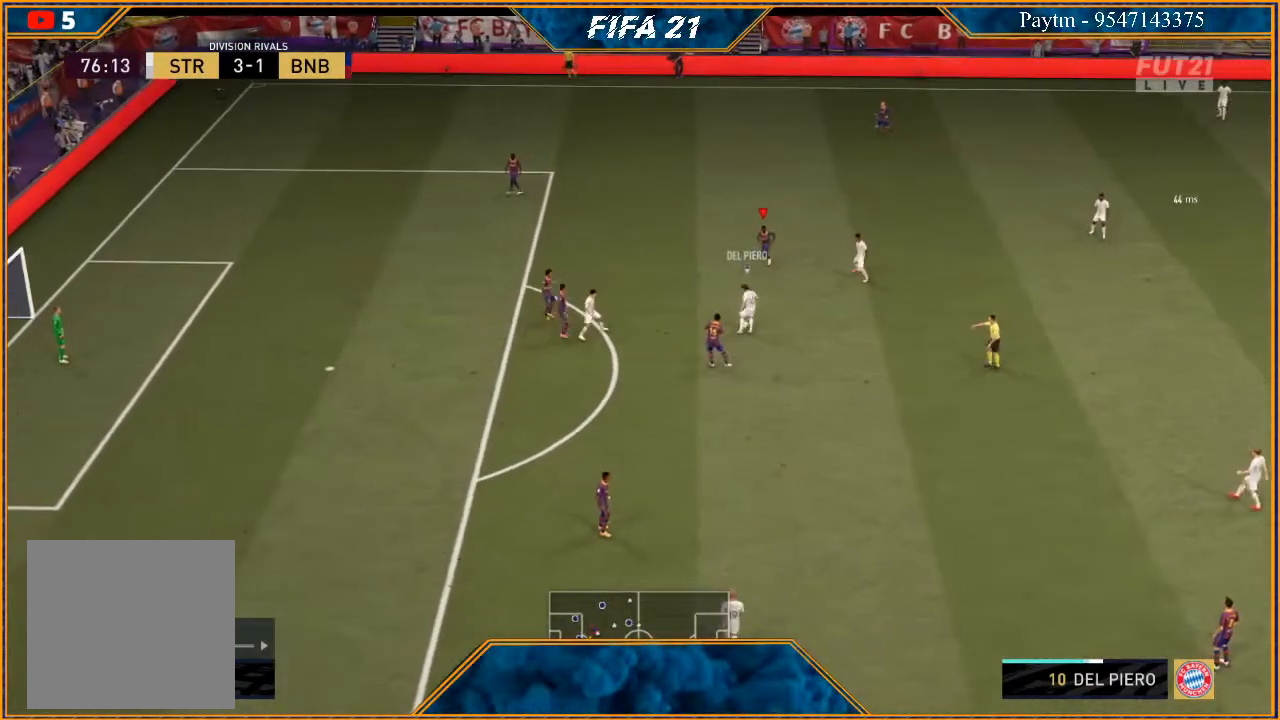
{"buttons": [], "left_stick": "center", "right_stick": "center", "events": [[167, "DPAD_RIGHT", "up"]]}
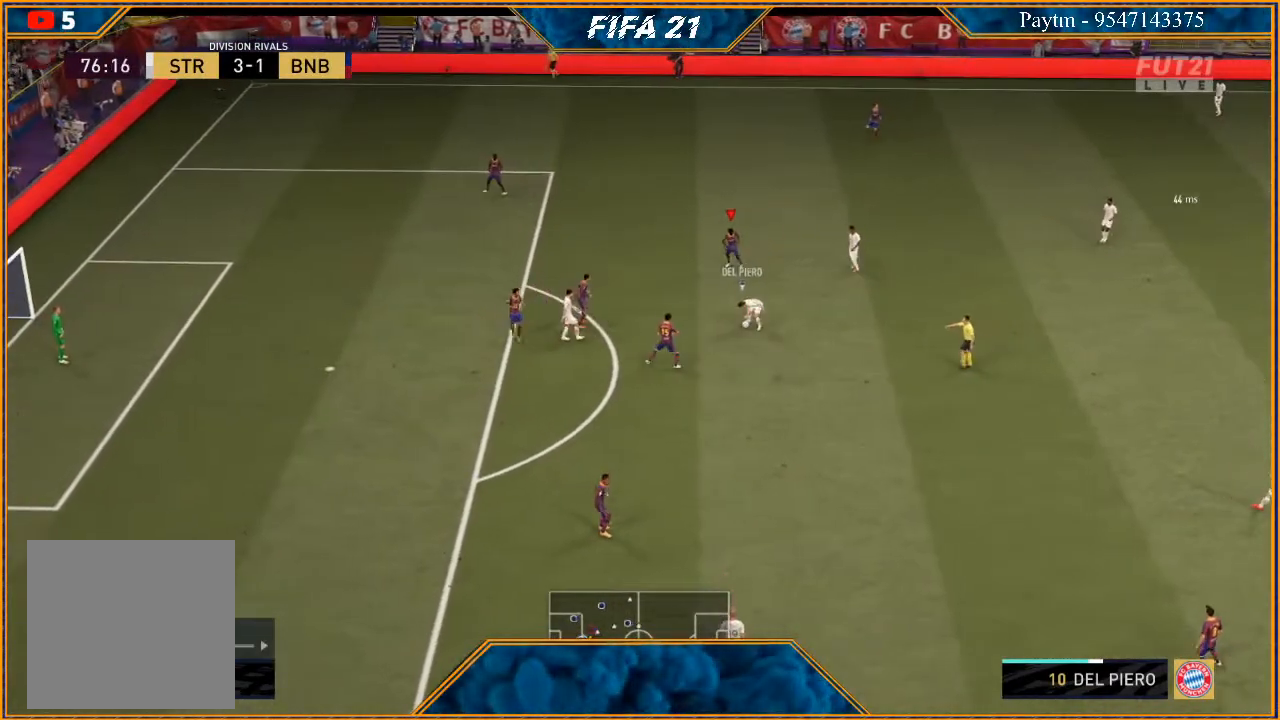
{"buttons": [], "left_stick": "center", "right_stick": "center", "events": []}
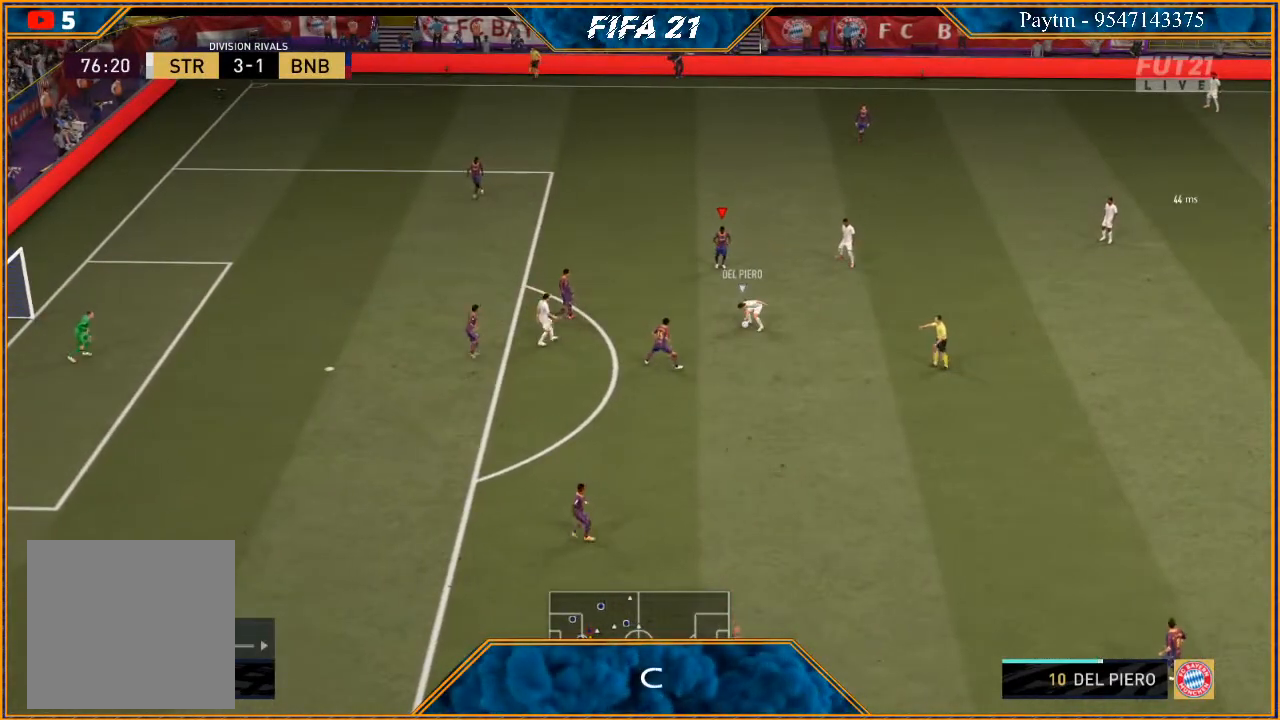
{"buttons": ["DPAD_RIGHT"], "left_stick": "center", "right_stick": "center", "events": [[67, "DPAD_RIGHT", "down"], [167, "DPAD_RIGHT", "up"], [400, "DPAD_RIGHT", "down"]]}
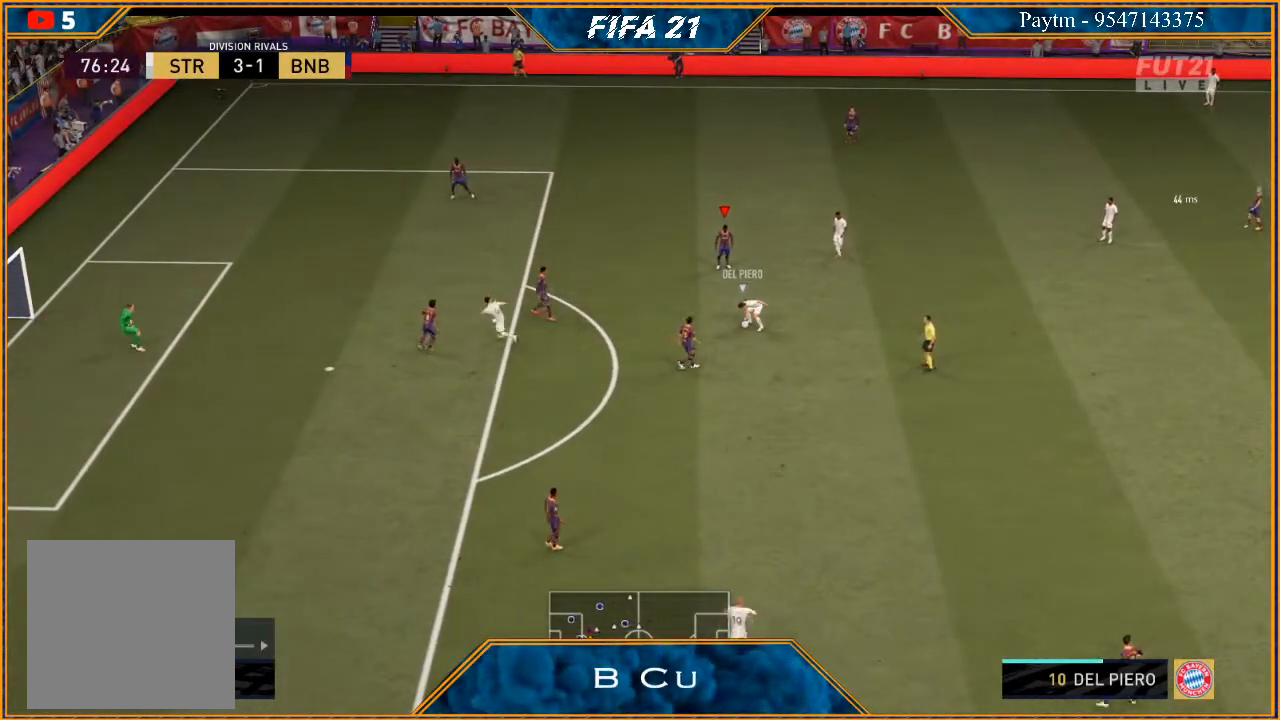
{"buttons": ["DPAD_RIGHT"], "left_stick": "center", "right_stick": "center", "events": [[67, "DPAD_RIGHT", "up"], [467, "DPAD_RIGHT", "down"]]}
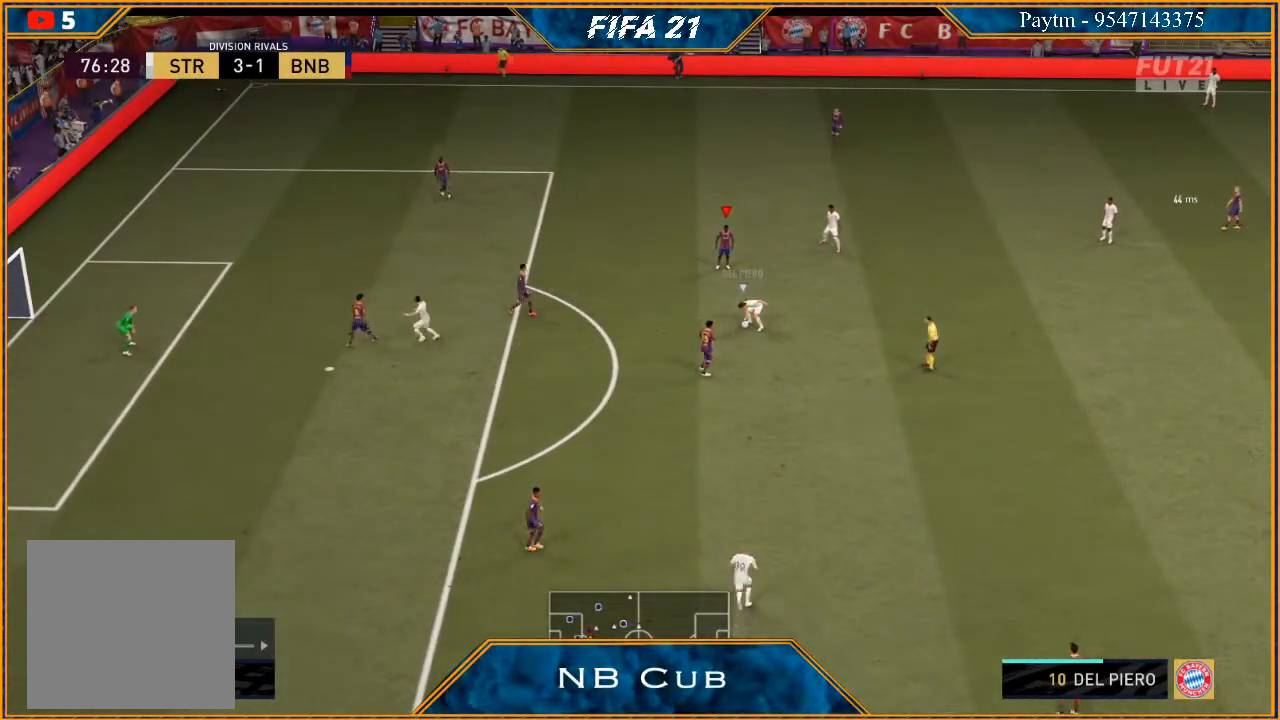
{"buttons": ["L1"], "left_stick": "center", "right_stick": "center", "events": [[133, "DPAD_RIGHT", "up"], [500, "L1", "down"]]}
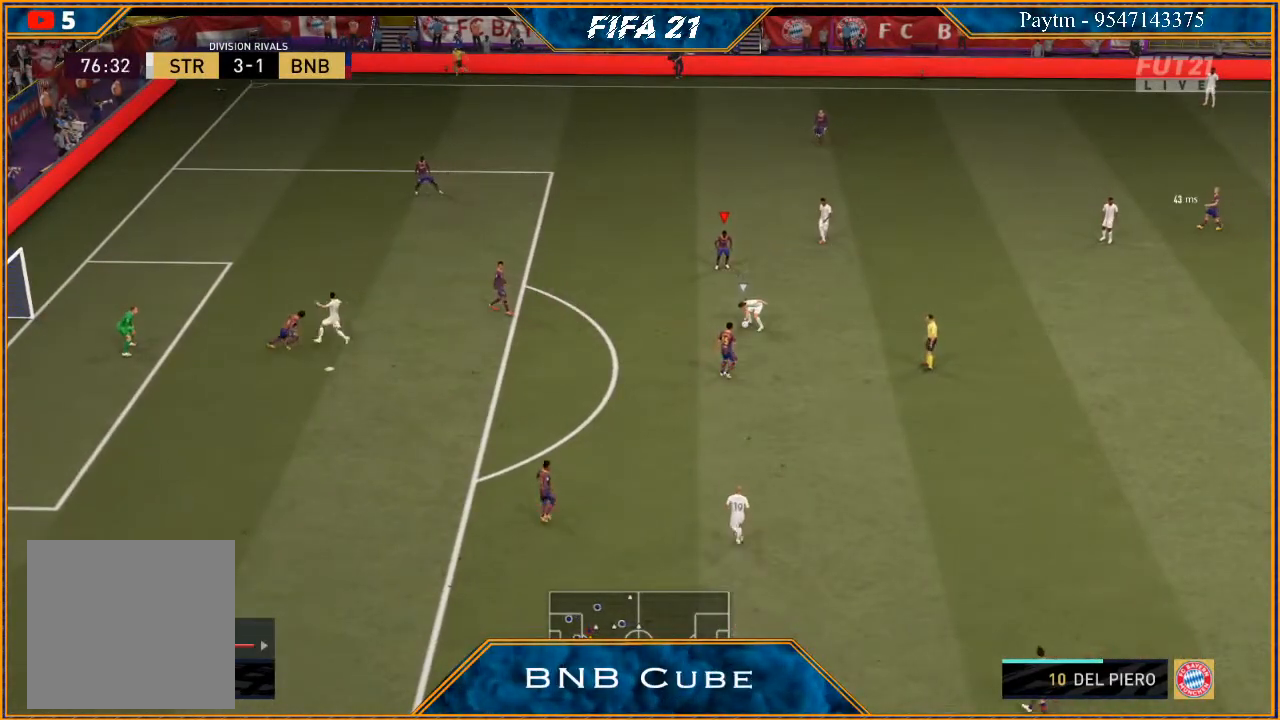
{"buttons": [], "left_stick": "left", "right_stick": "center", "events": [[67, "left_stick", "down-left"], [167, "L1", "up"], [367, "left_stick", "left"]]}
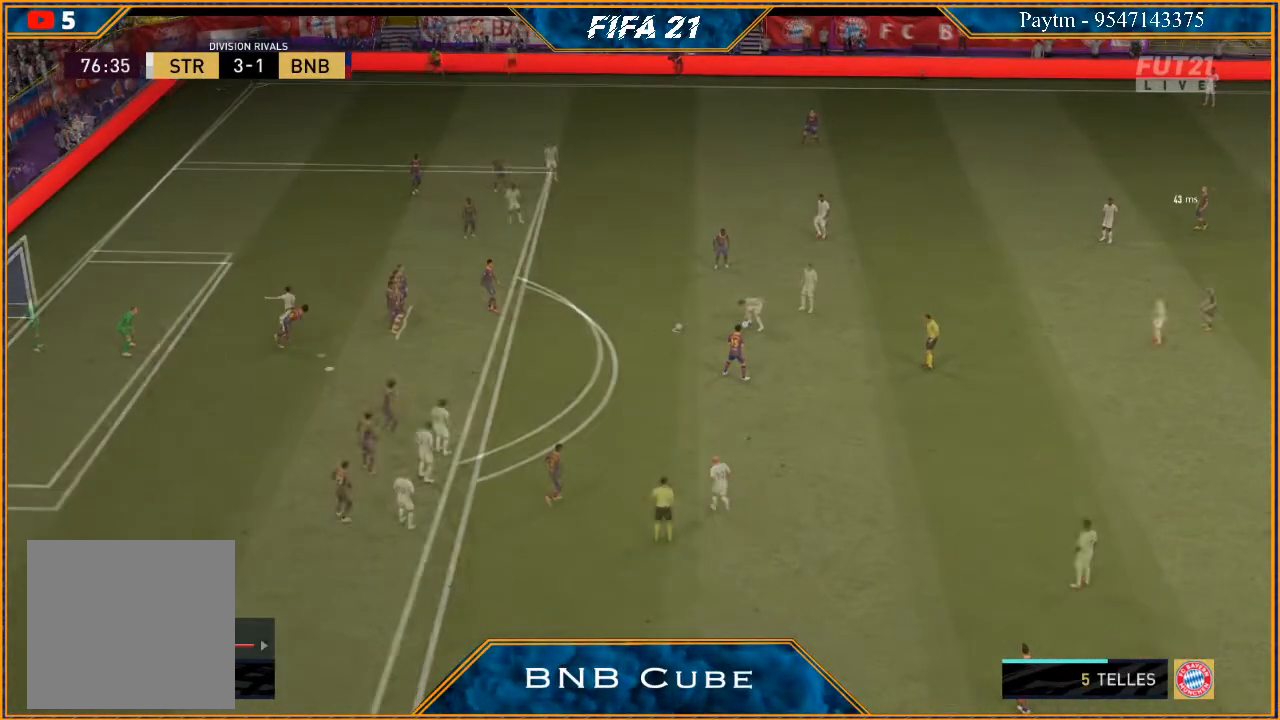
{"buttons": [], "left_stick": "up-right", "right_stick": "center", "events": [[367, "left_stick", "up"], [467, "left_stick", "up-right"]]}
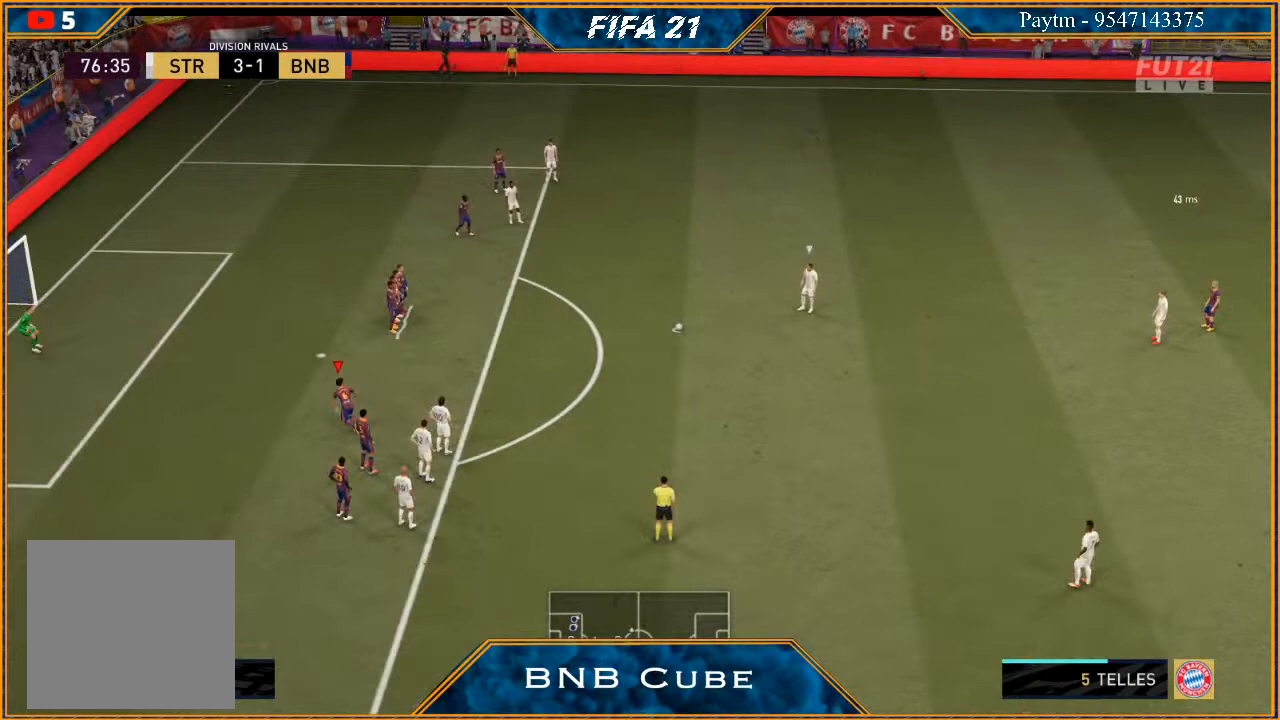
{"buttons": [], "left_stick": "right", "right_stick": "center", "events": [[33, "left_stick", "right"]]}
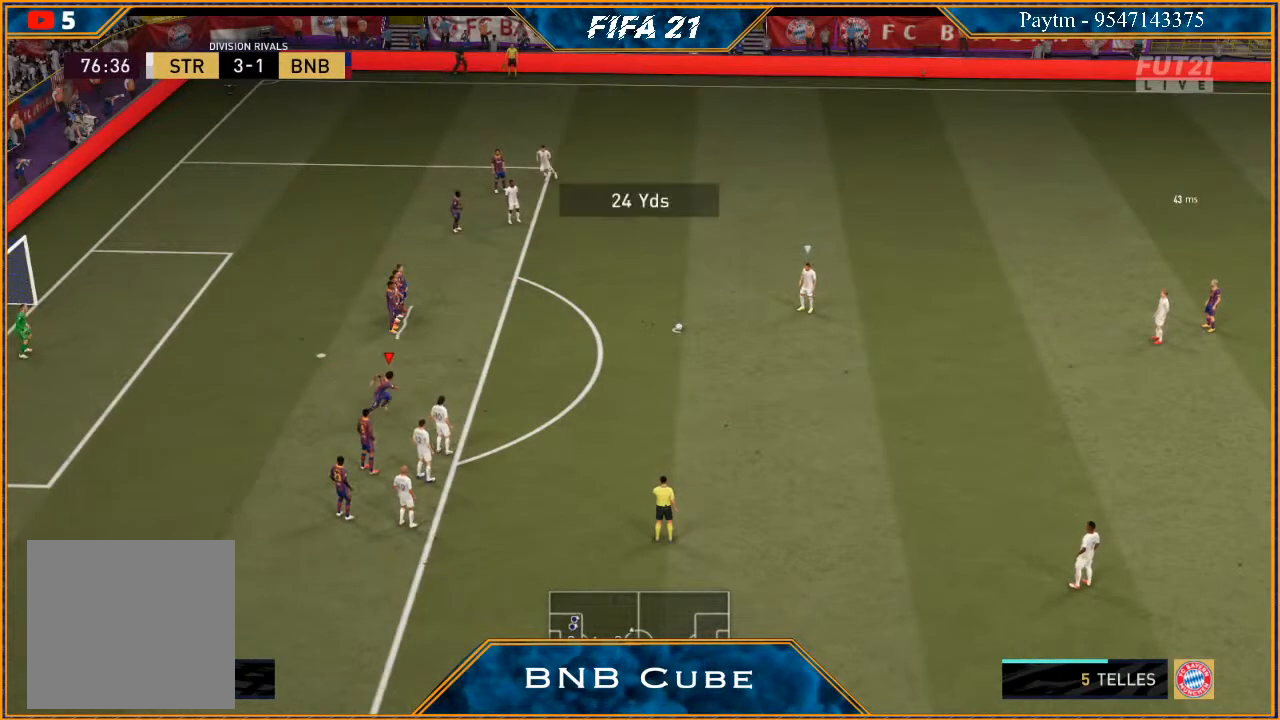
{"buttons": [], "left_stick": "center", "right_stick": "center", "events": [[33, "left_stick", "center"]]}